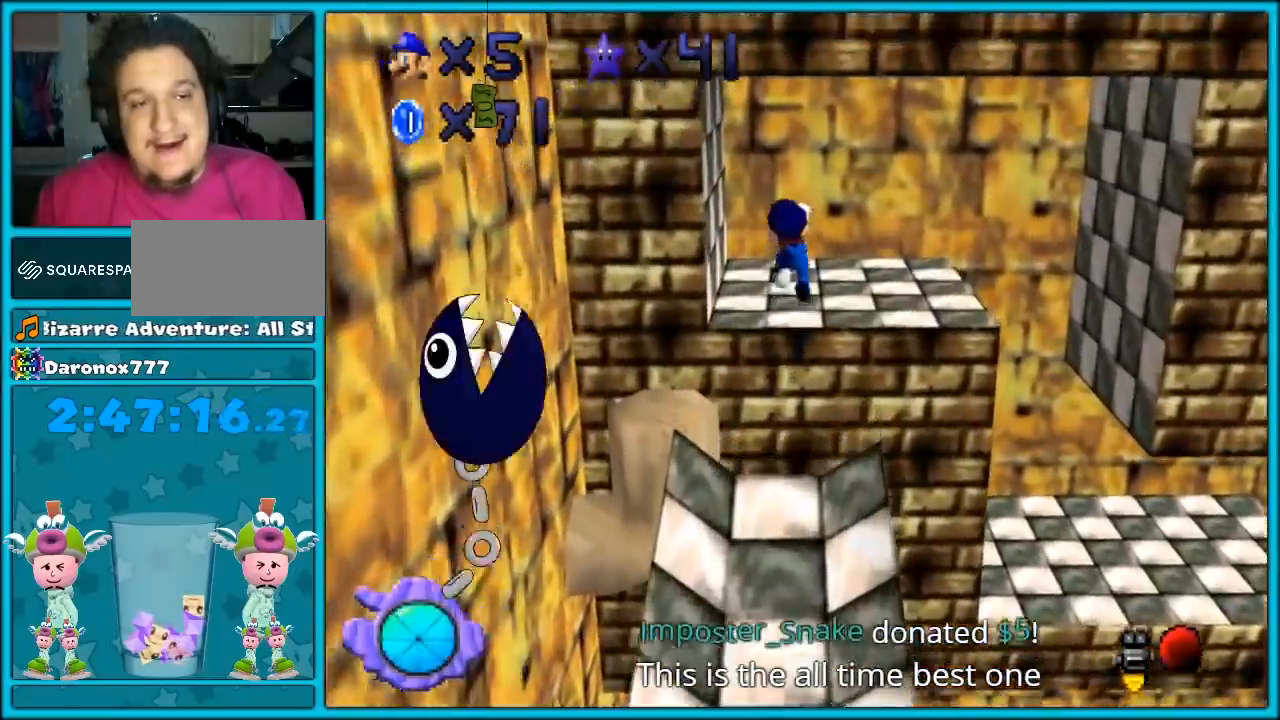
Gameplay with a controller (Nintendo layout); each line is a JSON object with the inputs held at the frame after it. "events" lists button and stick changes between this image and that frame as [ms after this image, input, new state], when the widget could be followed in between. Not read: L1 L3 R3.
{"buttons": [], "left_stick": "up-right", "events": [[233, "A", "up"], [350, "C_DOWN", "down"], [350, "C_RIGHT", "down"], [350, "left_stick", "center"], [400, "C_DOWN", "up"], [400, "left_stick", "up-right"], [450, "C_RIGHT", "up"]]}
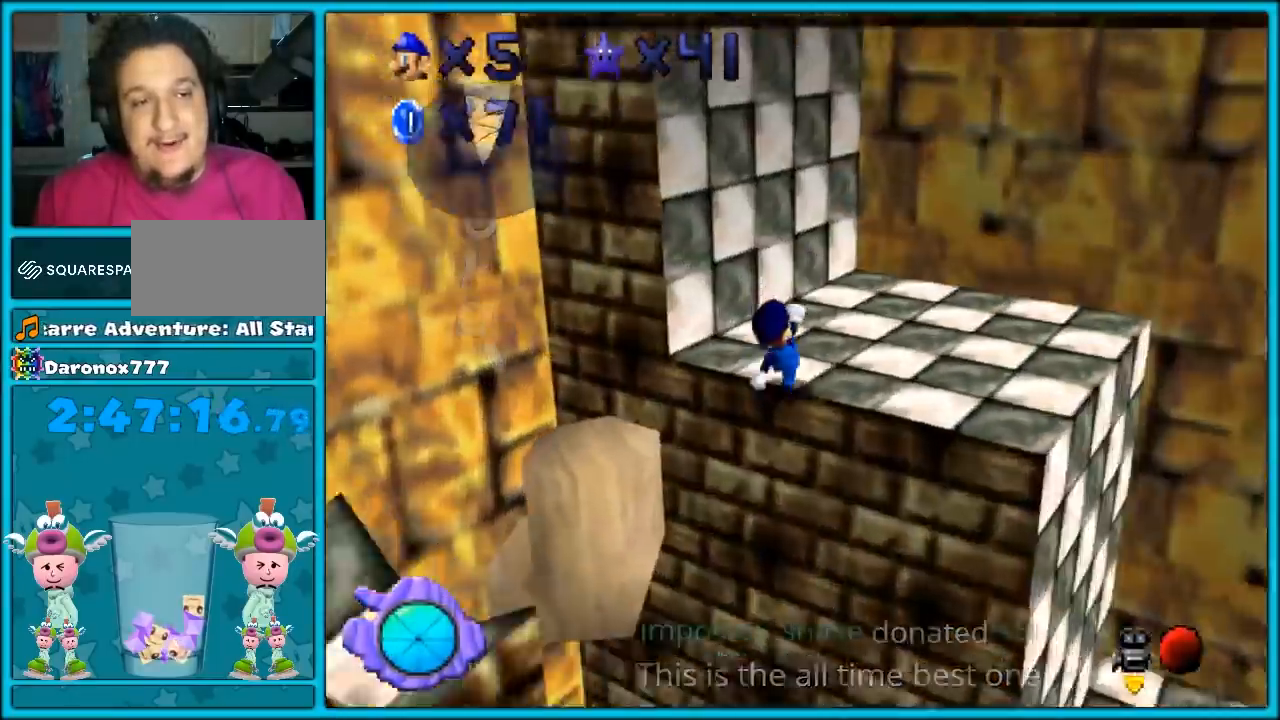
{"buttons": [], "left_stick": "center", "events": [[150, "A", "down"], [150, "left_stick", "center"], [267, "A", "up"]]}
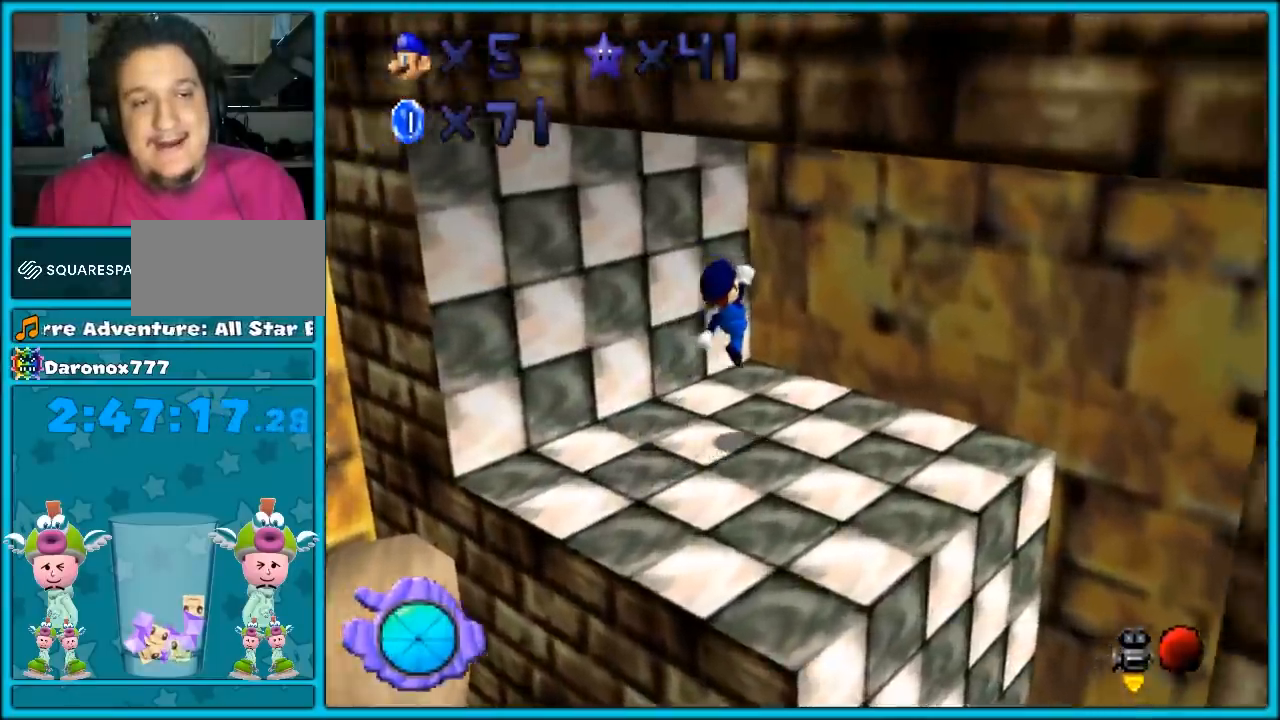
{"buttons": [], "left_stick": "left", "events": [[50, "C_LEFT", "down"], [117, "C_LEFT", "up"], [117, "left_stick", "left"], [333, "A", "down"], [400, "A", "up"]]}
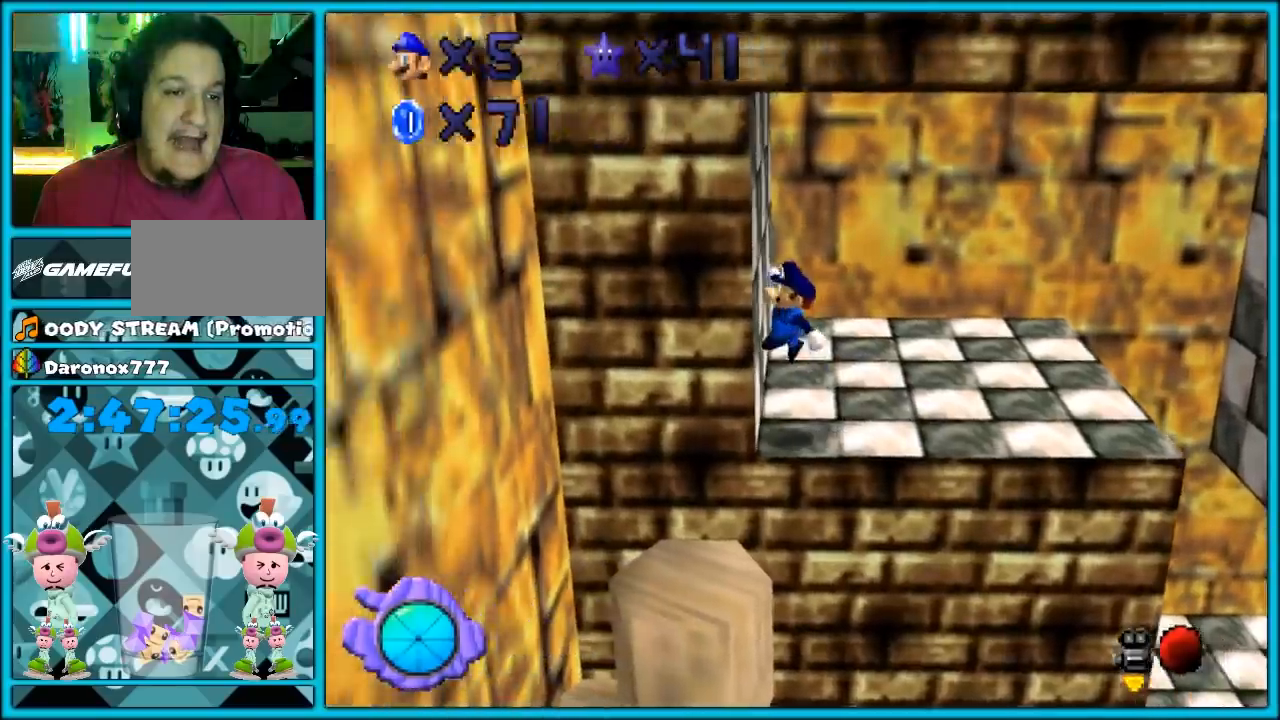
{"buttons": ["A"], "left_stick": "up", "events": [[50, "A", "down"], [50, "left_stick", "down-left"], [400, "left_stick", "up"]]}
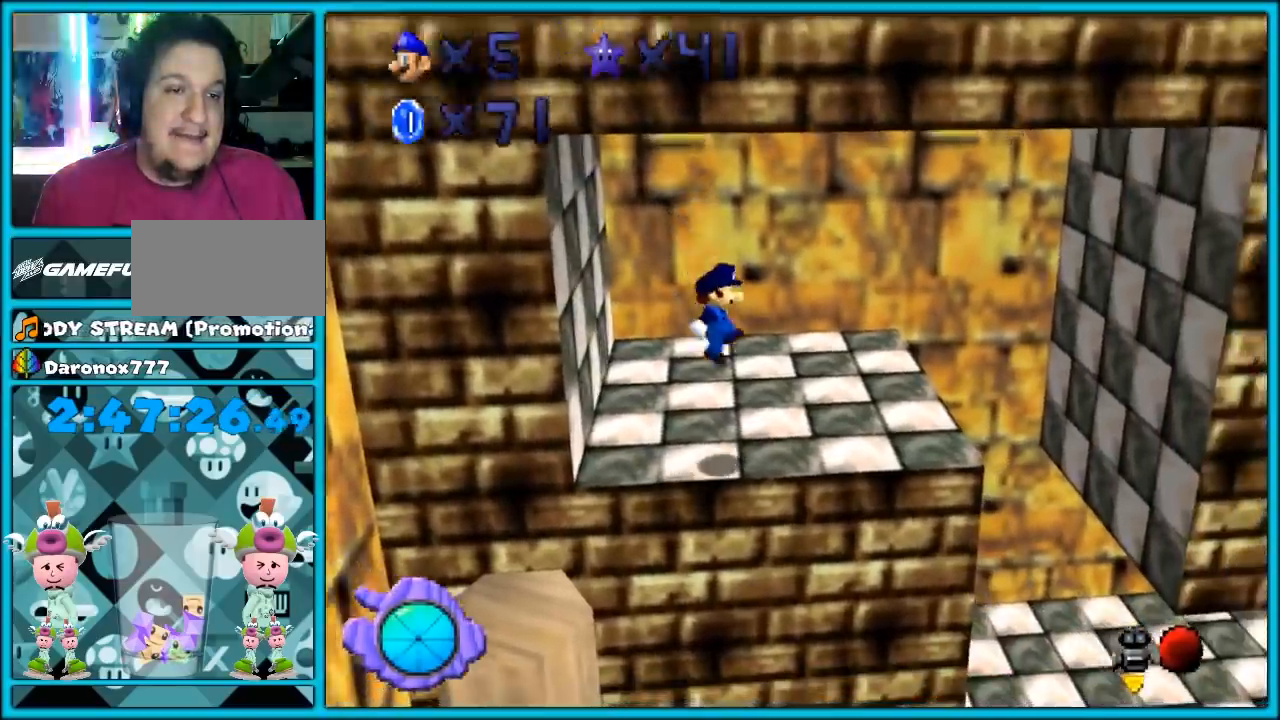
{"buttons": [], "left_stick": "right", "events": [[83, "A", "up"], [250, "left_stick", "center"], [300, "left_stick", "right"]]}
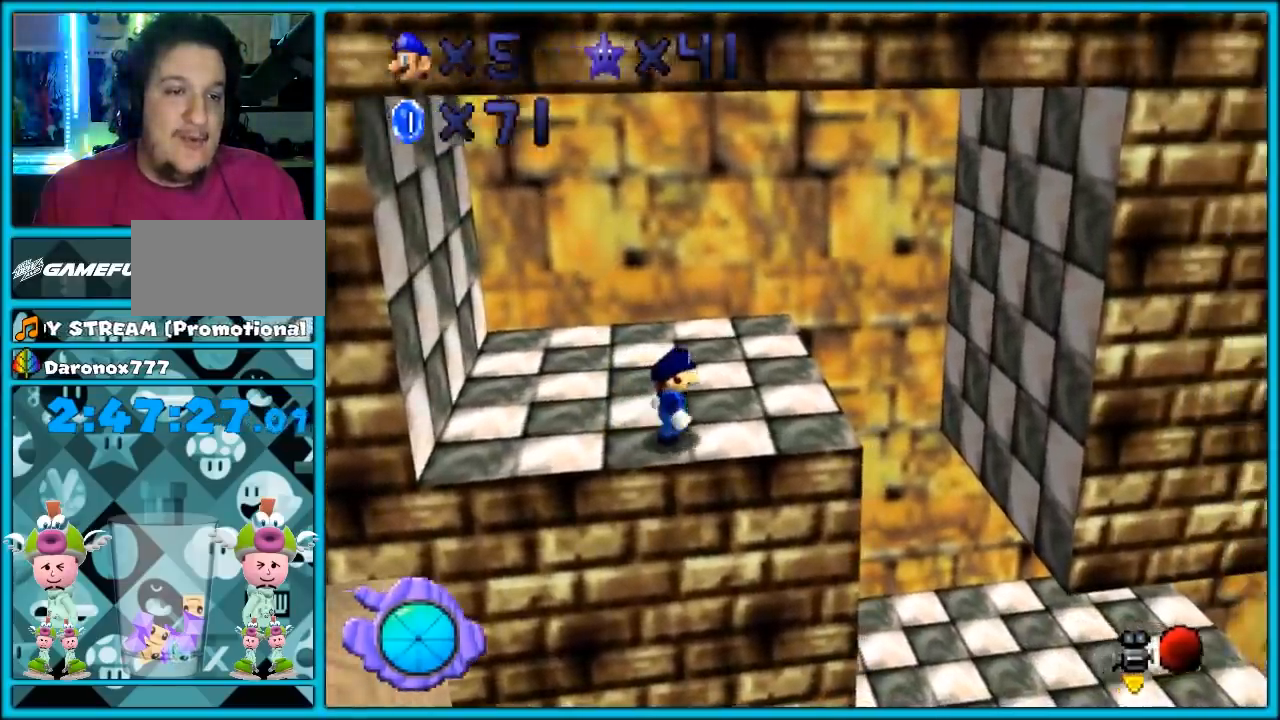
{"buttons": [], "left_stick": "center", "events": [[50, "A", "down"], [117, "A", "up"], [233, "left_stick", "center"]]}
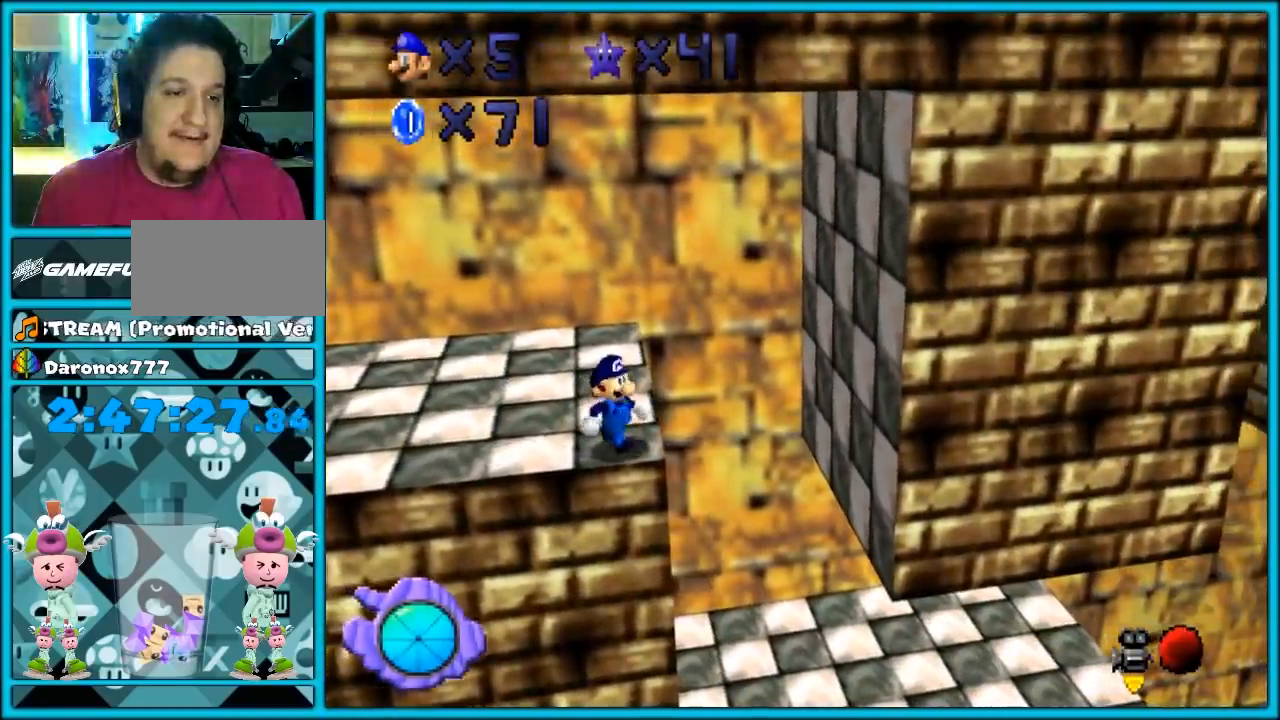
{"buttons": [], "left_stick": "center", "events": []}
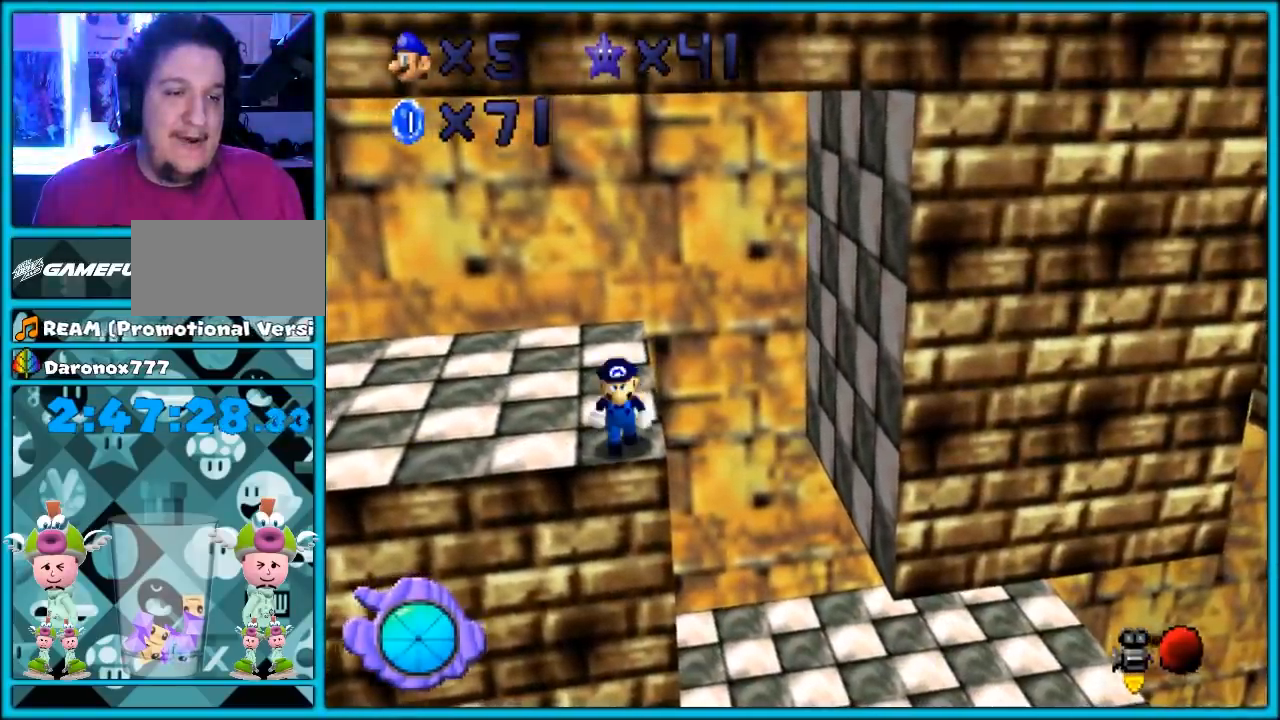
{"buttons": [], "left_stick": "center", "events": []}
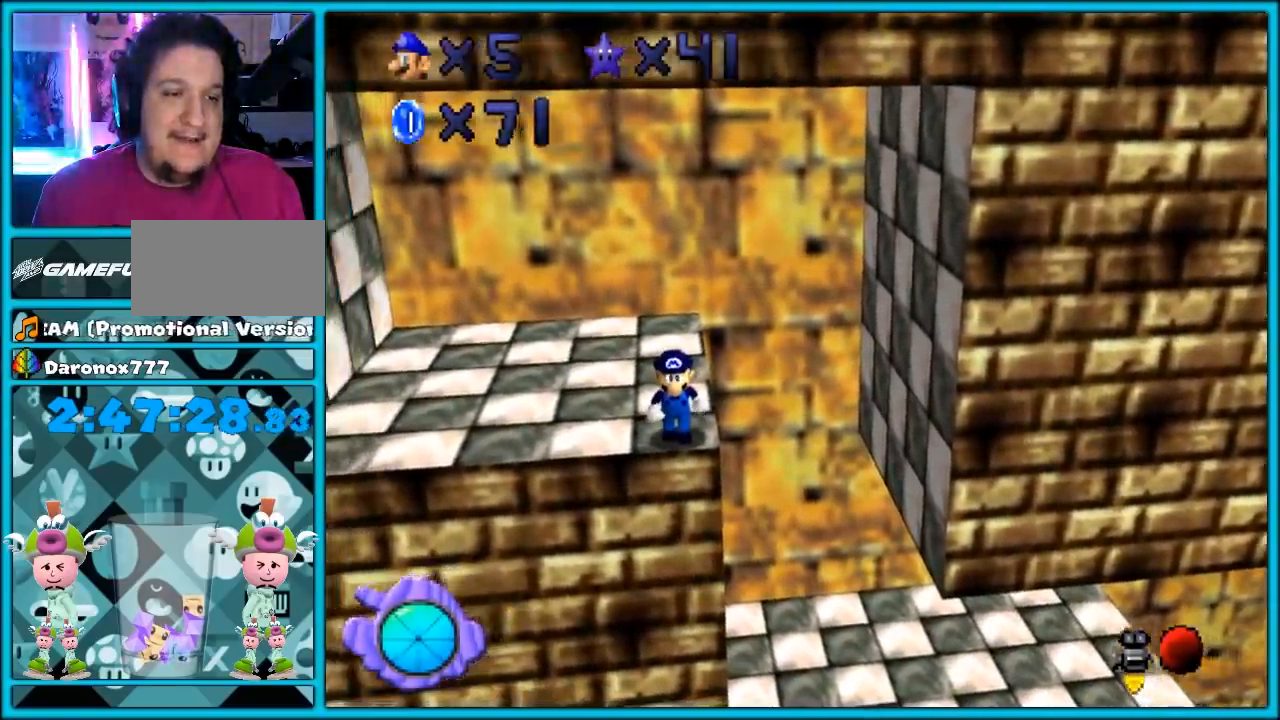
{"buttons": [], "left_stick": "center", "events": []}
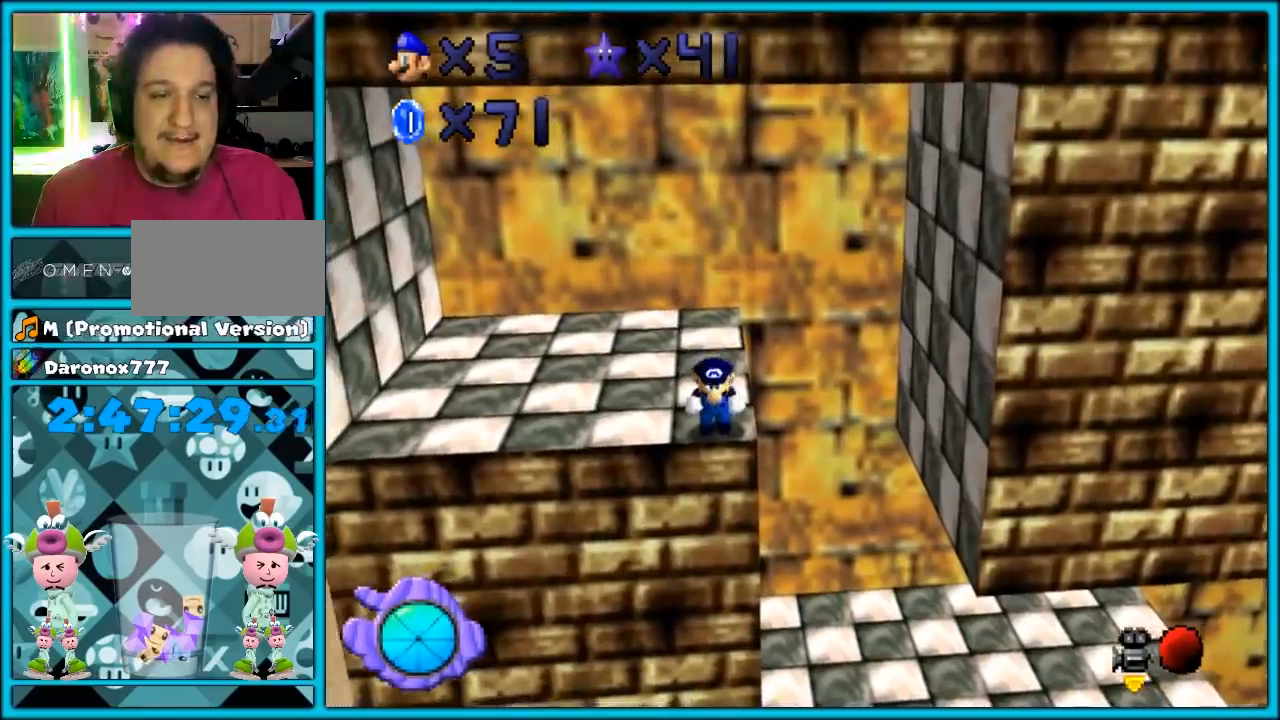
{"buttons": [], "left_stick": "center", "events": []}
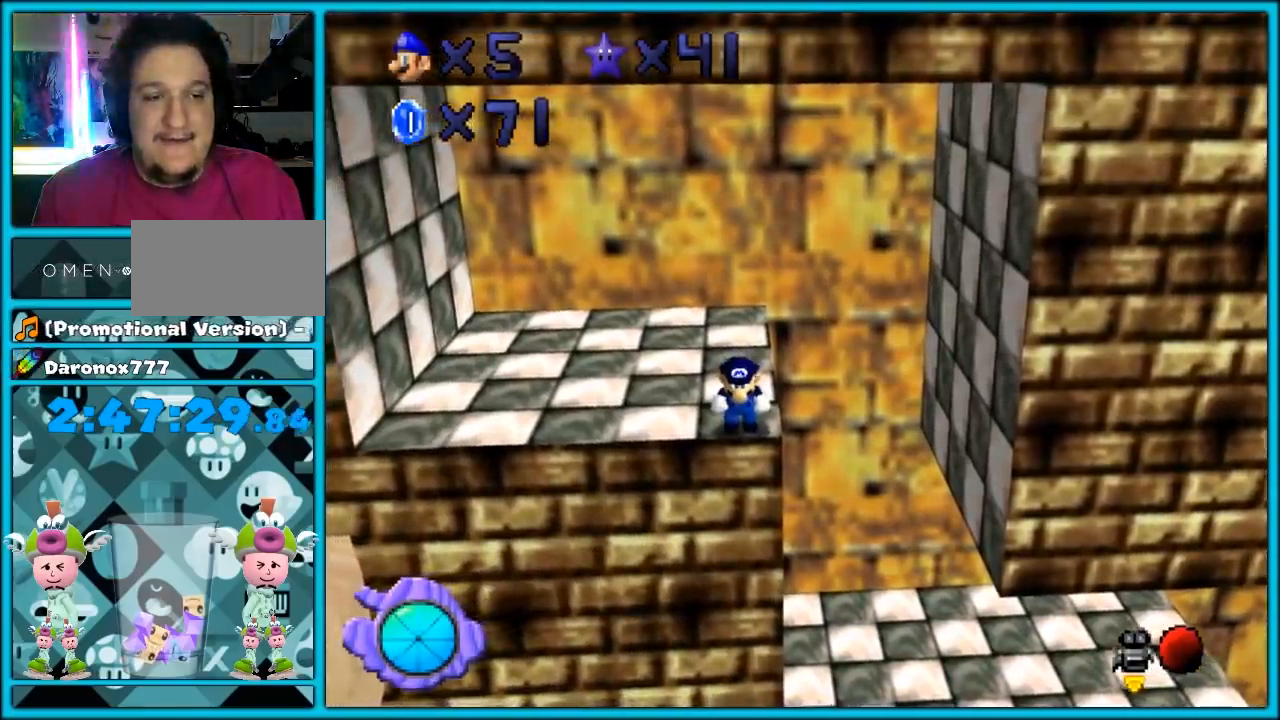
{"buttons": [], "left_stick": "center", "events": []}
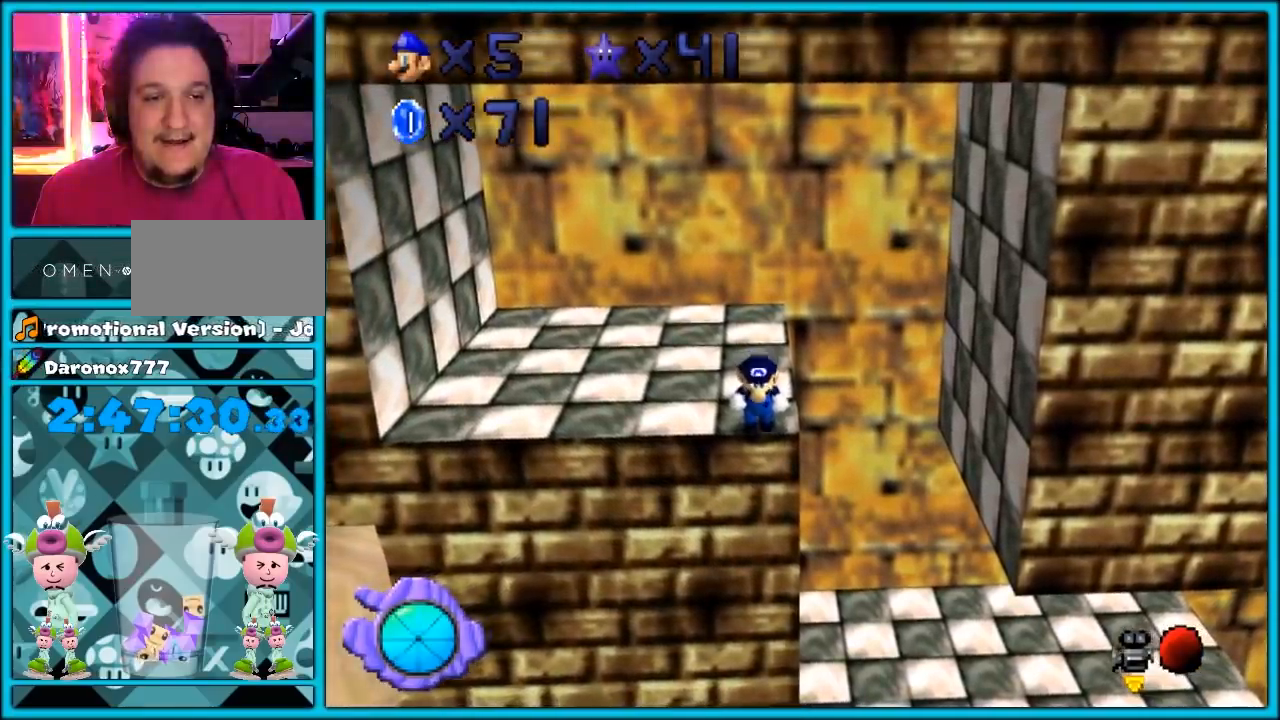
{"buttons": [], "left_stick": "center", "events": []}
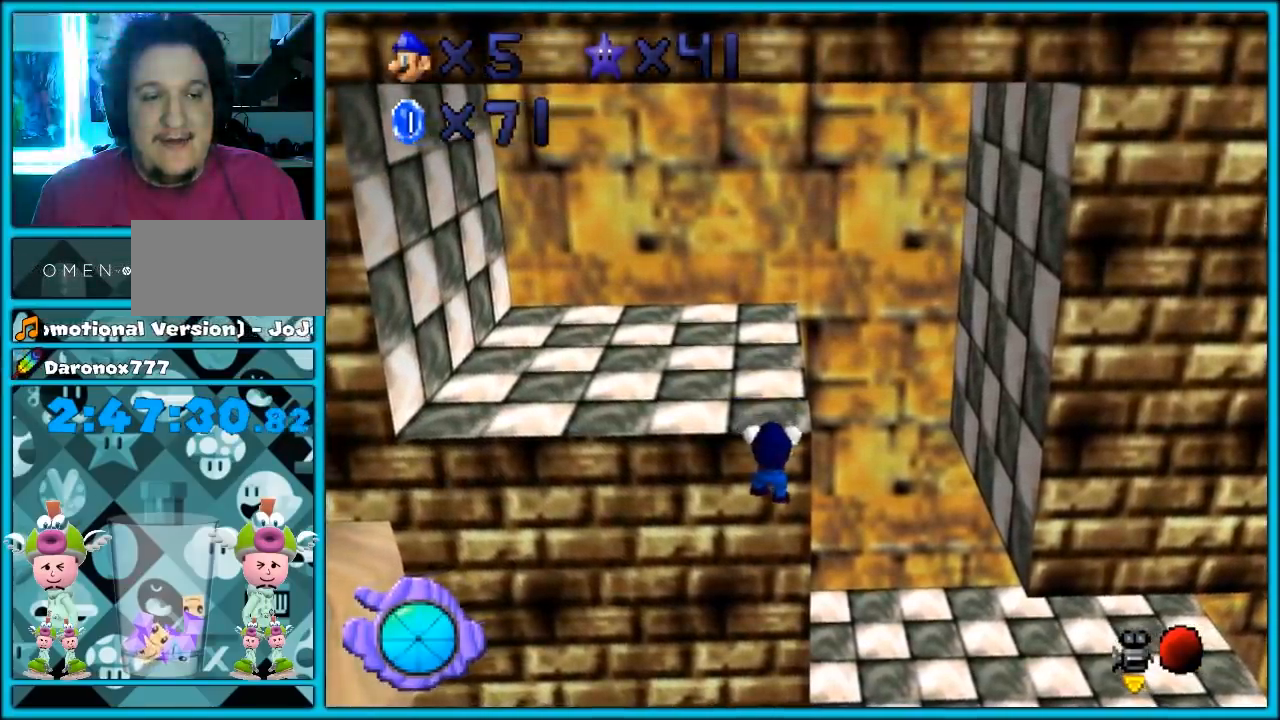
{"buttons": [], "left_stick": "left", "events": [[367, "left_stick", "left"]]}
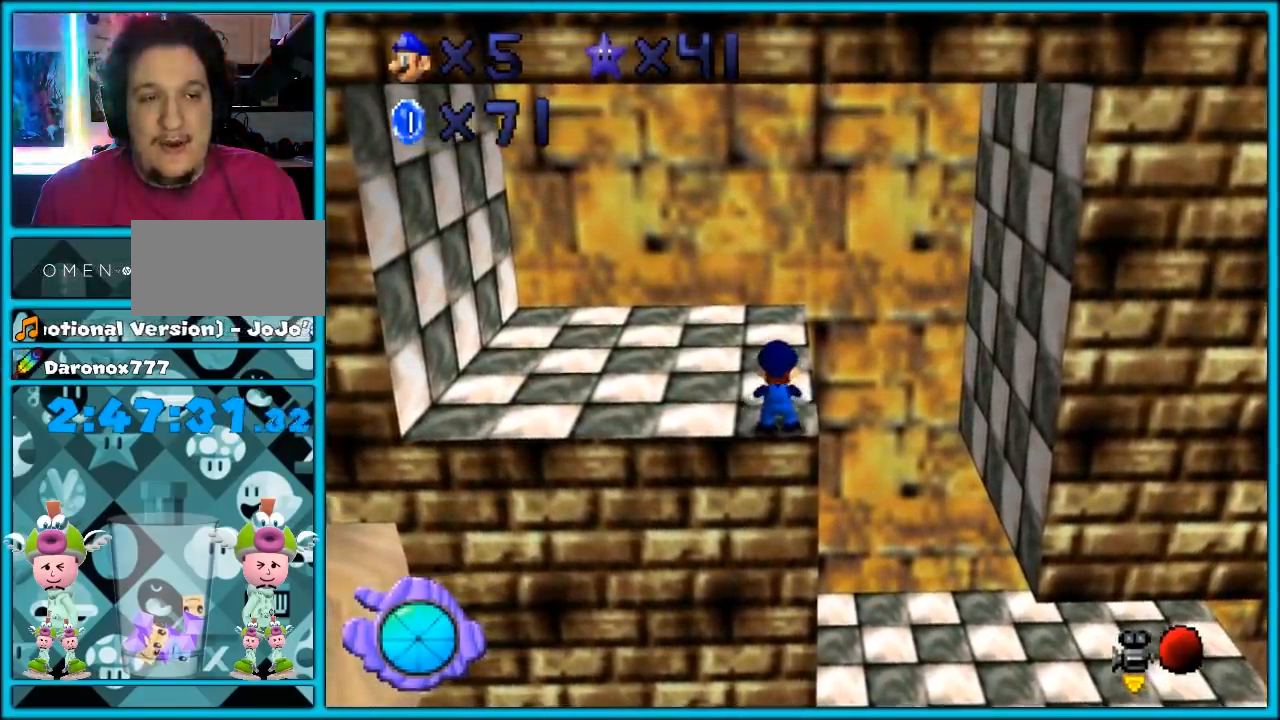
{"buttons": [], "left_stick": "up", "events": [[217, "left_stick", "down-right"], [267, "left_stick", "up-right"], [283, "B", "down"], [350, "left_stick", "down"], [417, "B", "up"], [450, "left_stick", "up"]]}
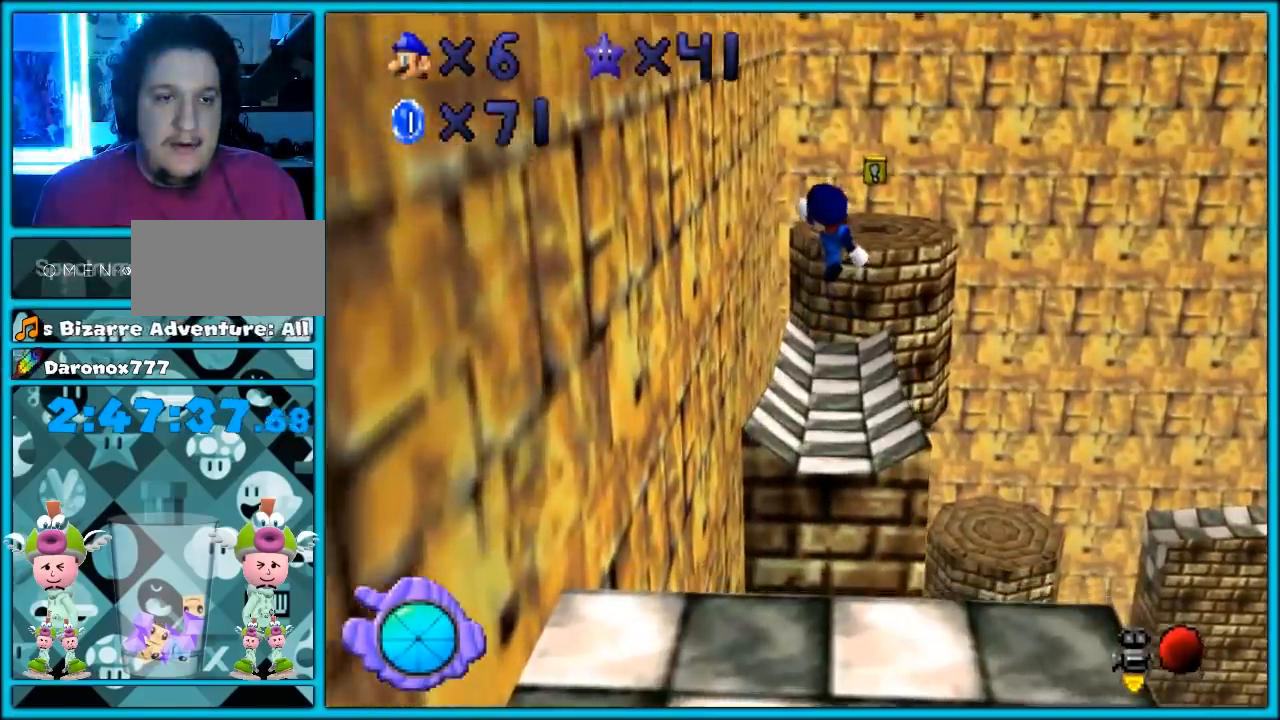
{"buttons": [], "left_stick": "up", "events": []}
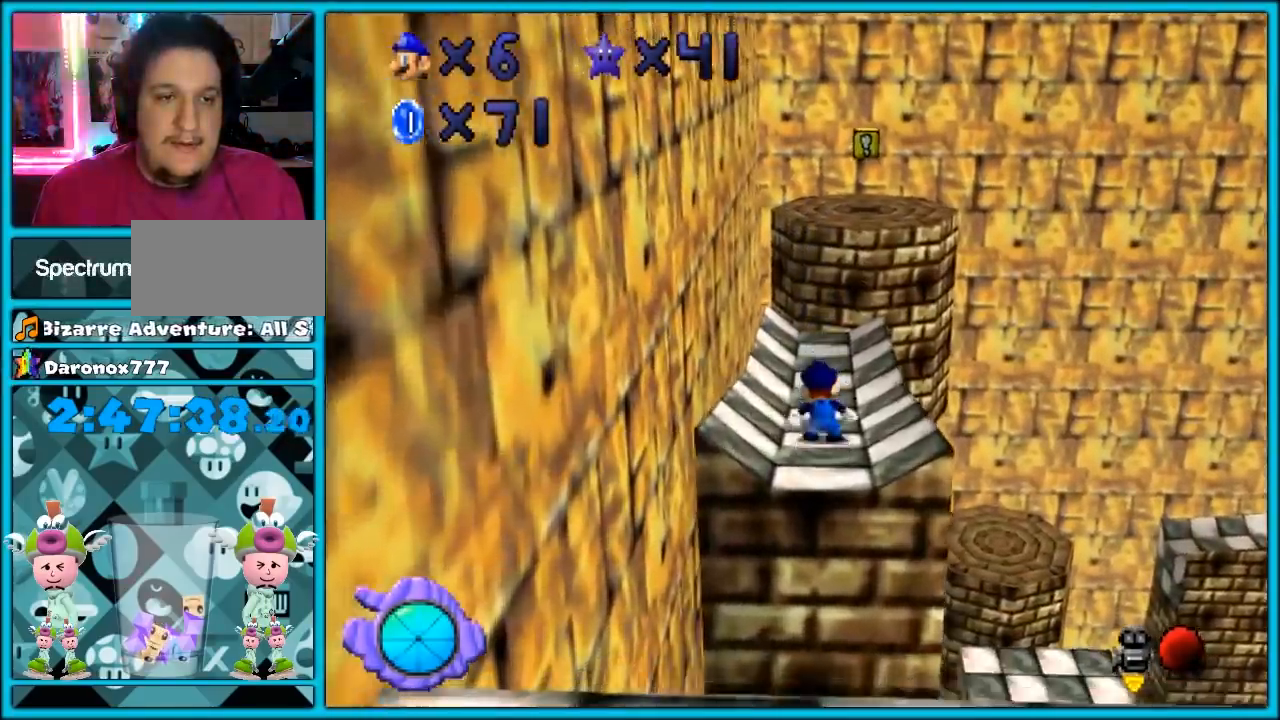
{"buttons": ["Z"], "left_stick": "up", "events": [[283, "Z", "down"], [350, "A", "down"], [483, "A", "up"]]}
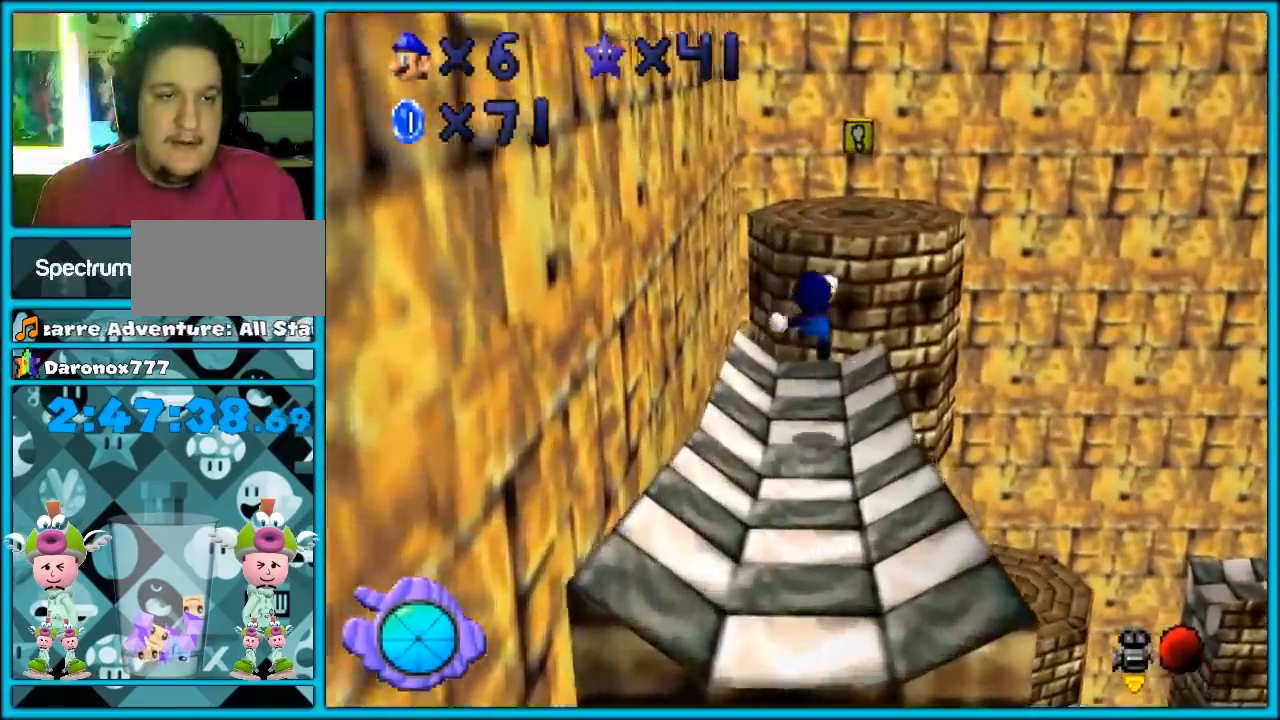
{"buttons": [], "left_stick": "center", "events": [[67, "A", "down"], [67, "Z", "up"], [67, "left_stick", "center"], [133, "A", "up"], [133, "left_stick", "right"], [267, "left_stick", "center"], [300, "C_LEFT", "down"], [383, "C_LEFT", "up"]]}
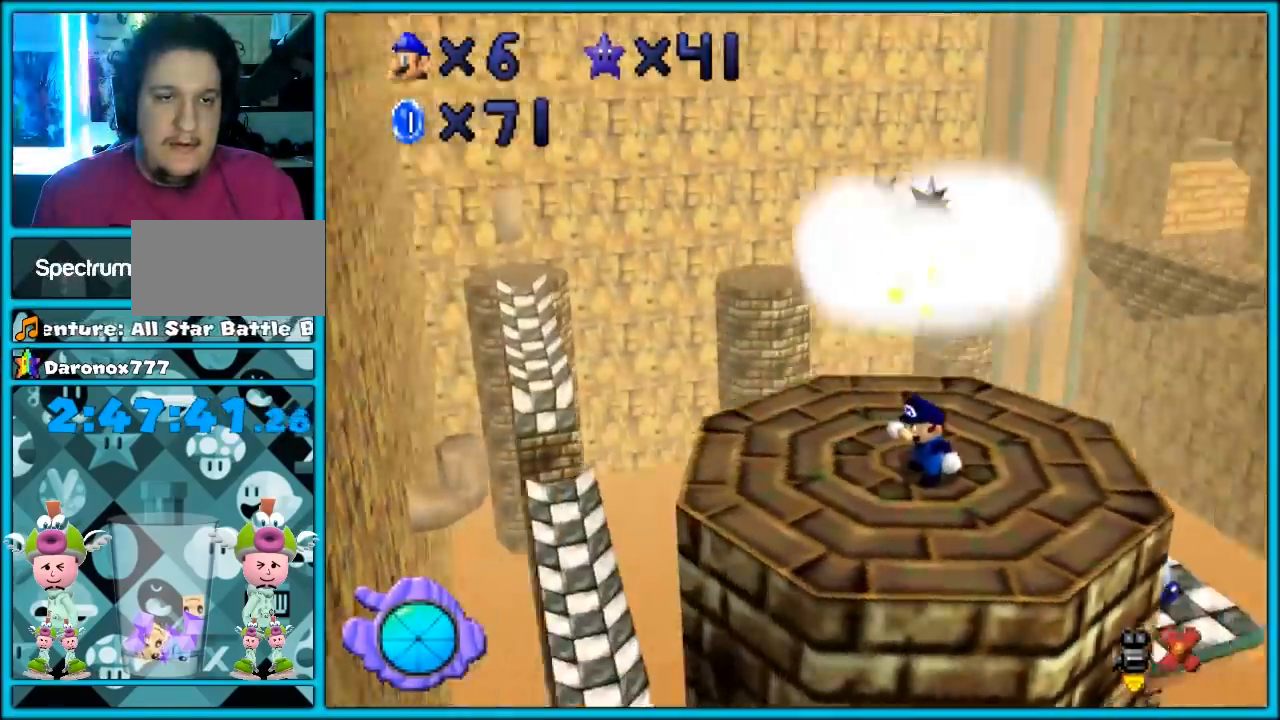
{"buttons": [], "left_stick": "center", "events": []}
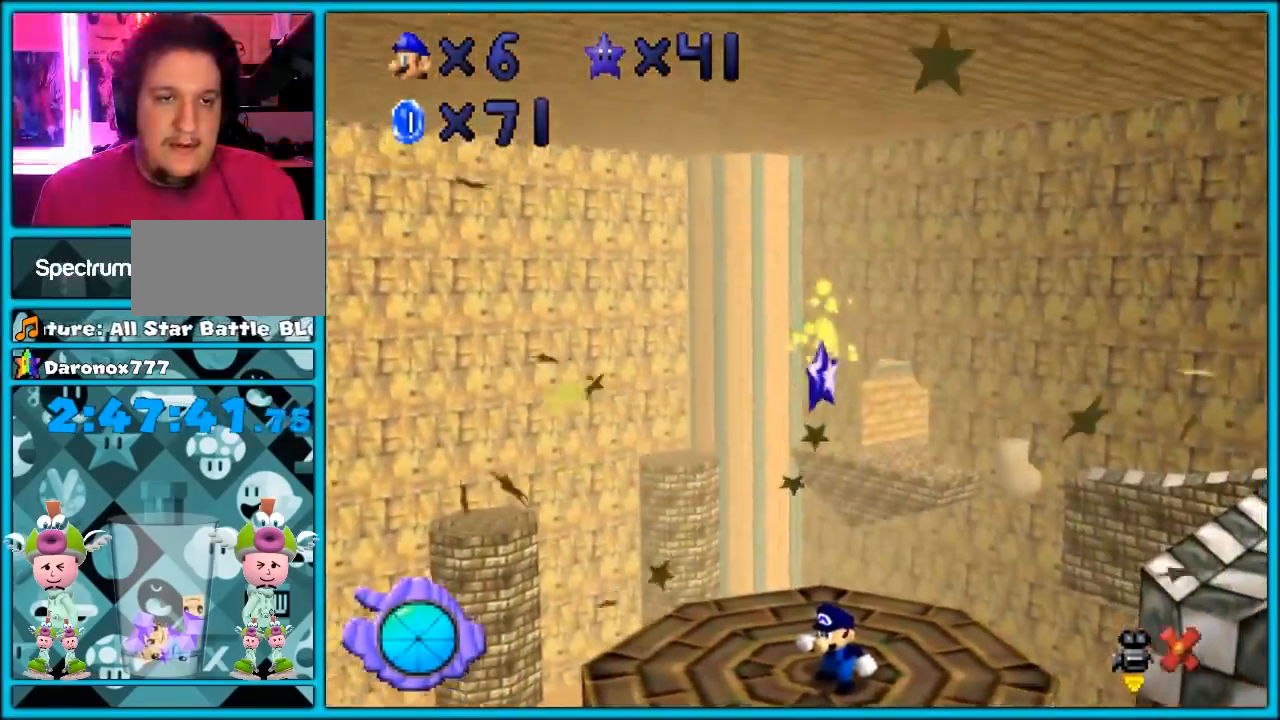
{"buttons": [], "left_stick": "center", "events": []}
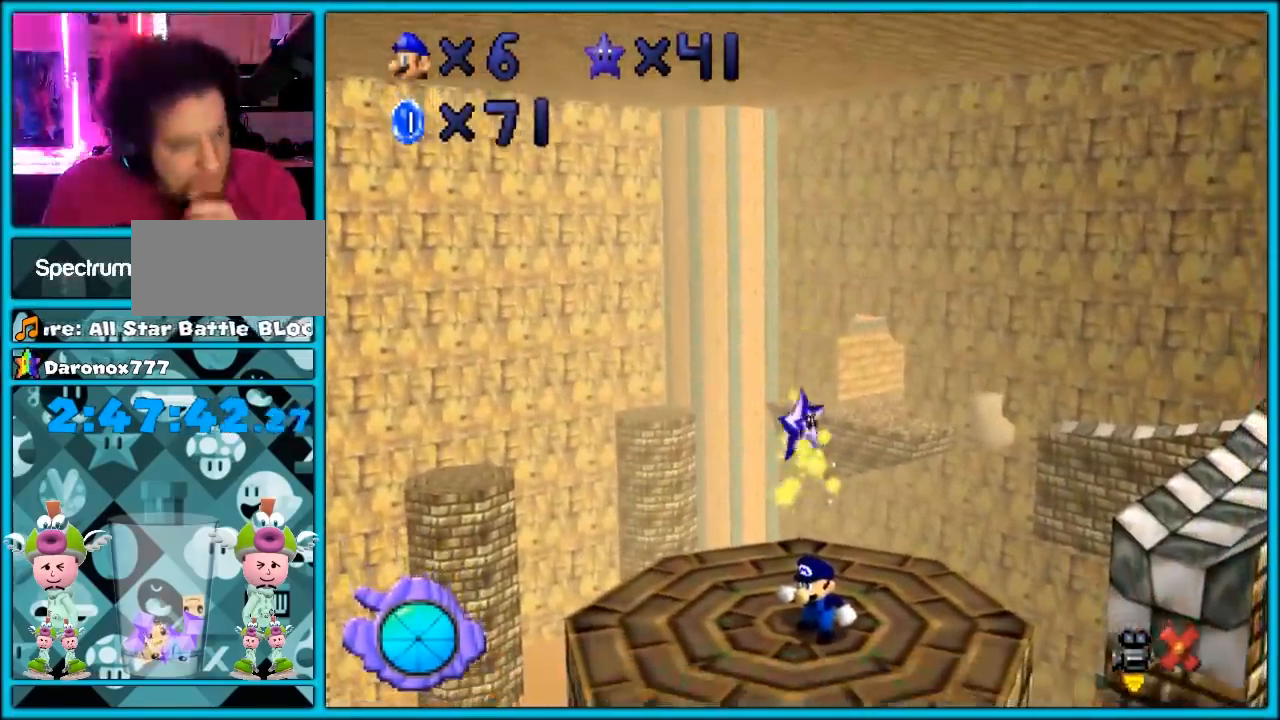
{"buttons": [], "left_stick": "center", "events": [[283, "A", "down"], [350, "Z", "down"], [417, "A", "up"], [467, "Z", "up"]]}
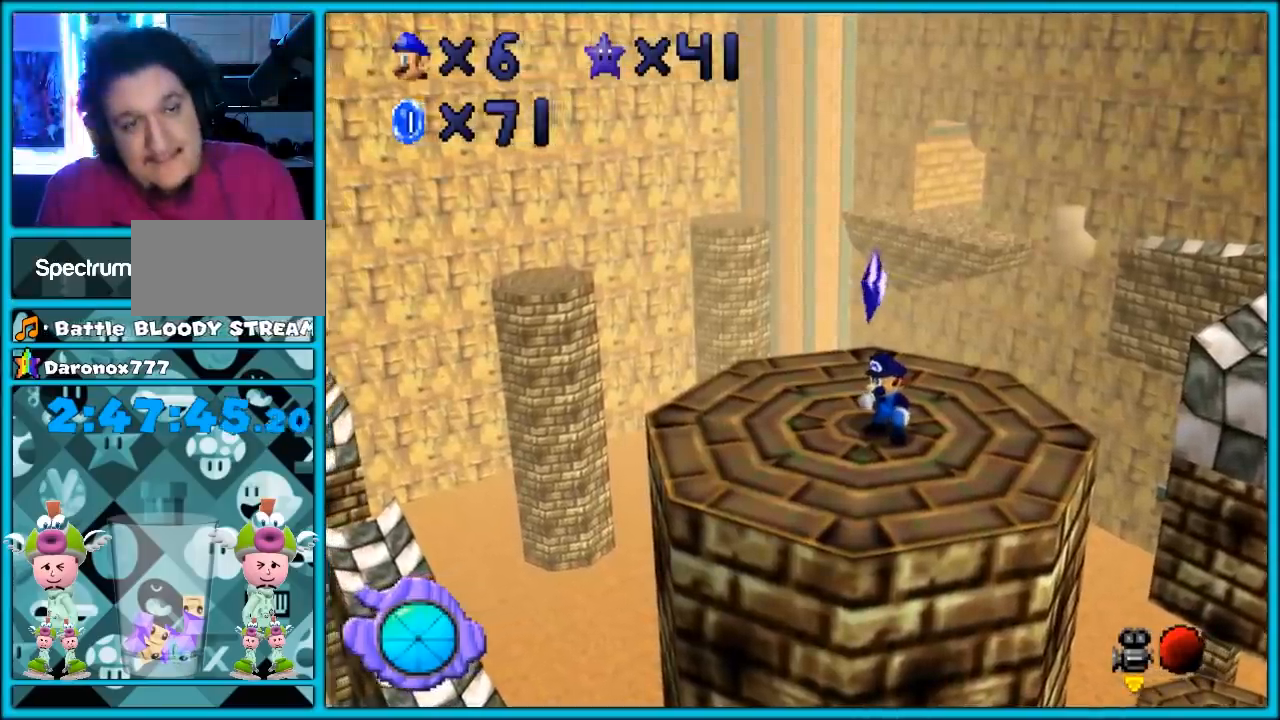
{"buttons": [], "left_stick": "center", "events": [[167, "A", "down"], [217, "Z", "down"], [250, "A", "up"], [417, "Z", "up"]]}
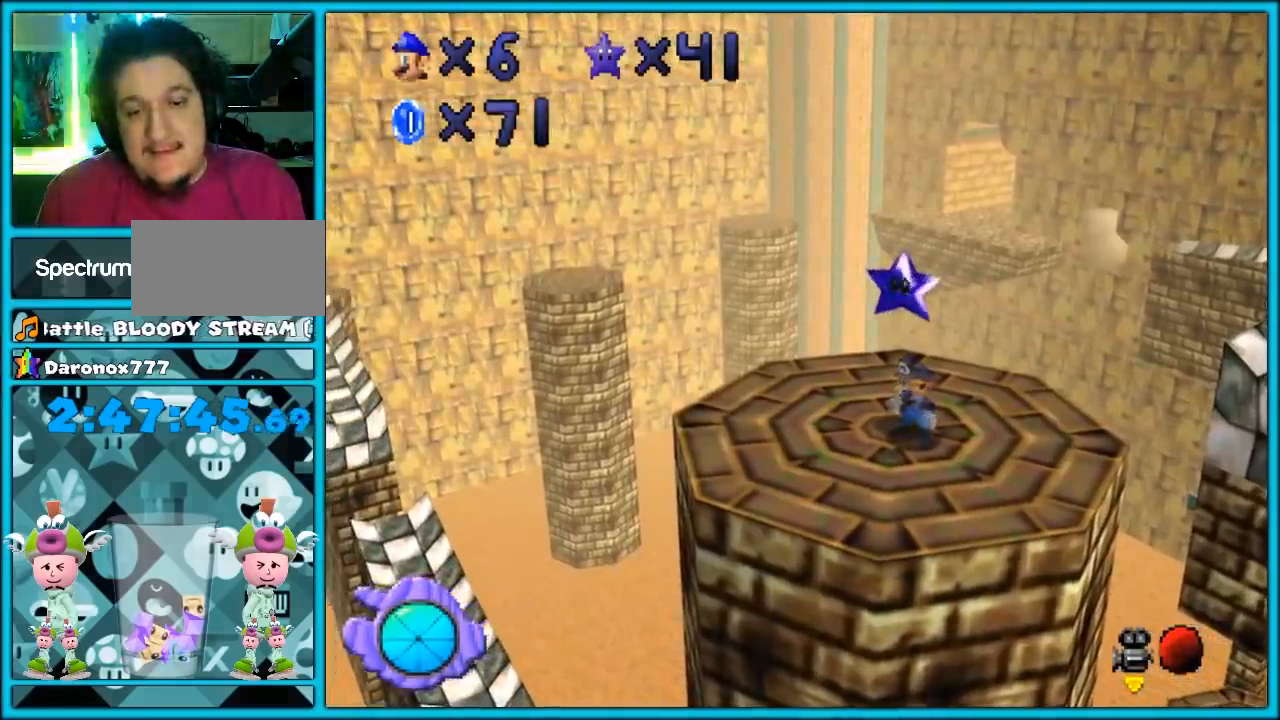
{"buttons": [], "left_stick": "center", "events": []}
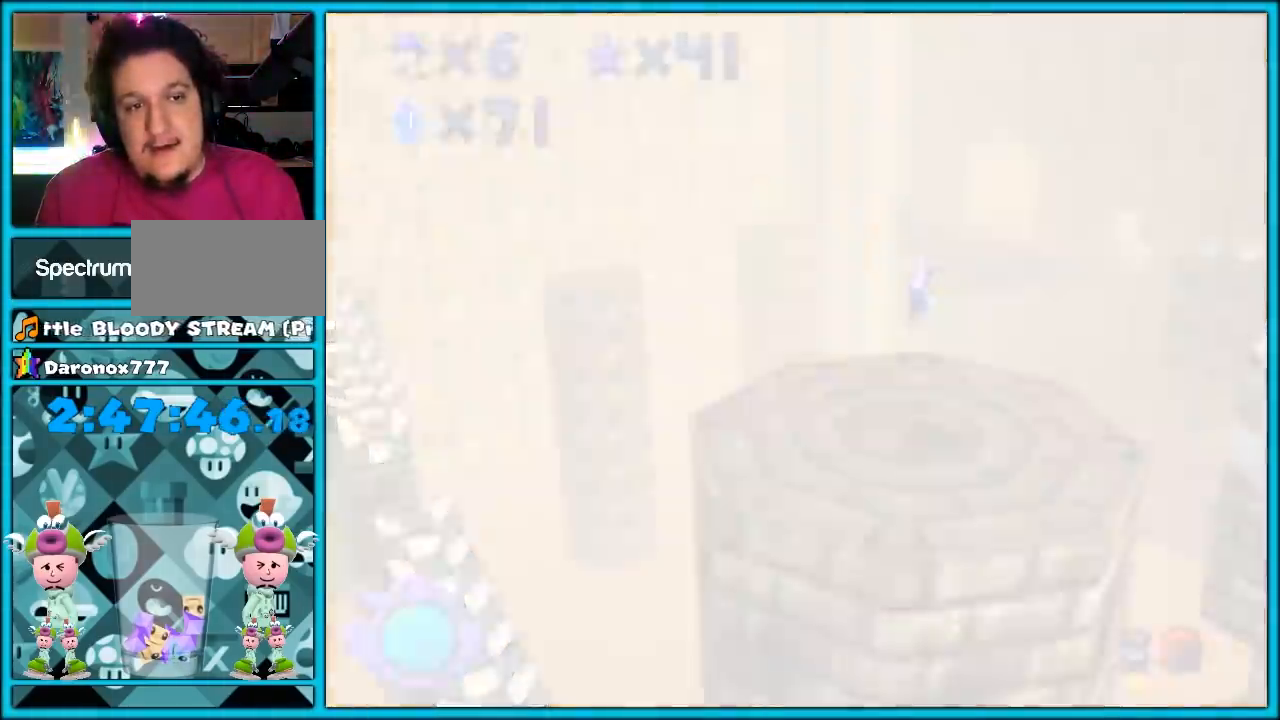
{"buttons": [], "left_stick": "up-right", "events": [[417, "left_stick", "up-right"]]}
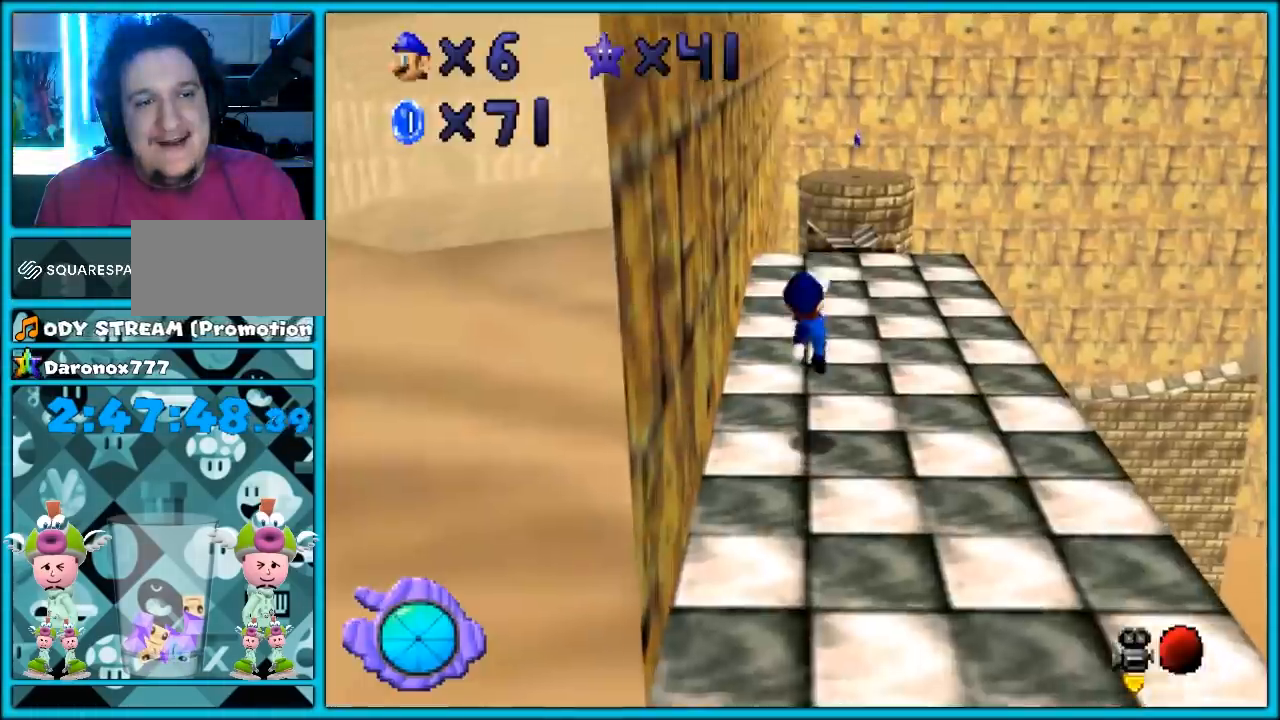
{"buttons": [], "left_stick": "up-right", "events": [[67, "B", "down"], [167, "A", "down"], [167, "B", "up"], [233, "B", "down"], [350, "B", "up"], [383, "A", "up"]]}